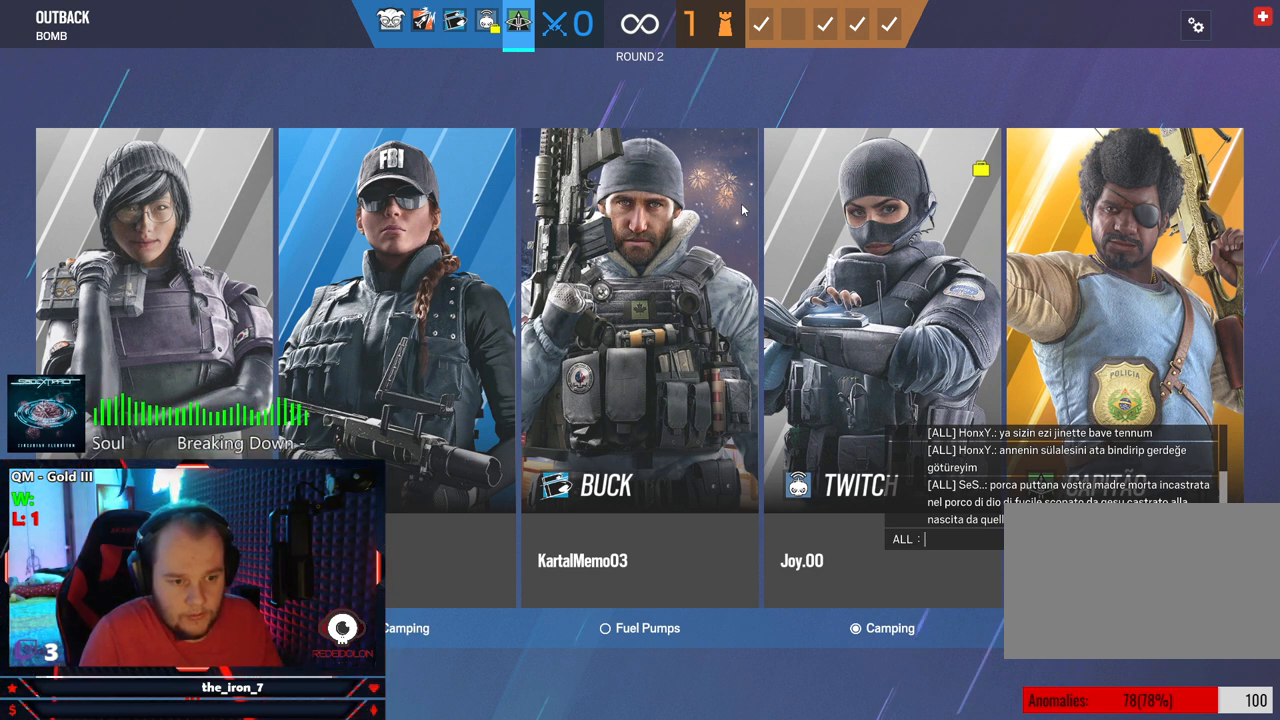
Gameplay with keyboard and mouse; each line is a JSON object with the keys and mouse buttons held at the frame after it. "events" lists presses ("down") and releases ("up") of "1", "2", "3", "4", "5", "a", "alt", "c", "caps_lock", "ctrl", "d", "e", "f", "g", "q", "r", "s", "shift", "space", "t", "tab", "v", "w", "x", "z", "mouse_left", "mouse_wheel" and "mouse_right" between this image and that frame as [ms after this image, input, new state], when the widget could be followed in between. "mouse_left", "mouse_wheel", "mouse_right" = the "left", "wheel", "right" buttons of the "mouse" list. No other keys are recorded. "wheel" means that the mouse wheel is clicked or scrolled. "mouse_move" is the direction in which the mouse moves at that frame (one of eight, or "still"), when it could be read.
{"keys": [], "mouse": [], "mouse_move": "down-right", "events": []}
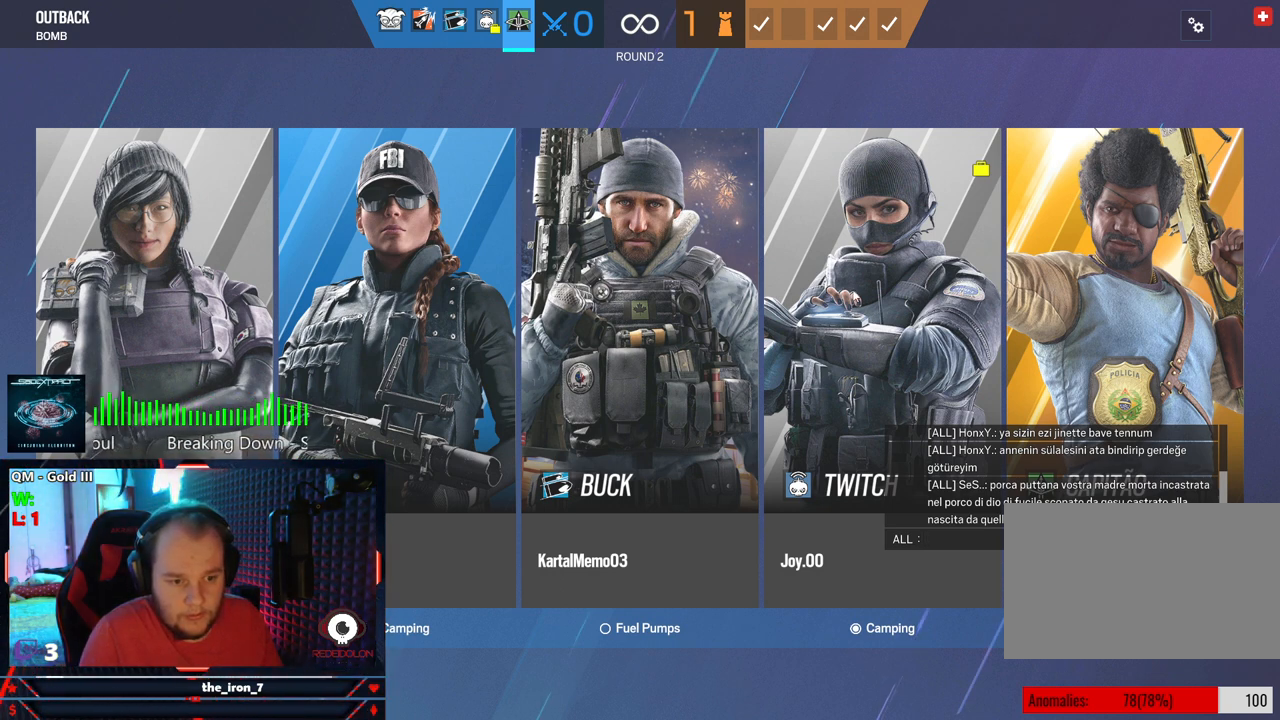
{"keys": [], "mouse": [], "mouse_move": "right", "events": []}
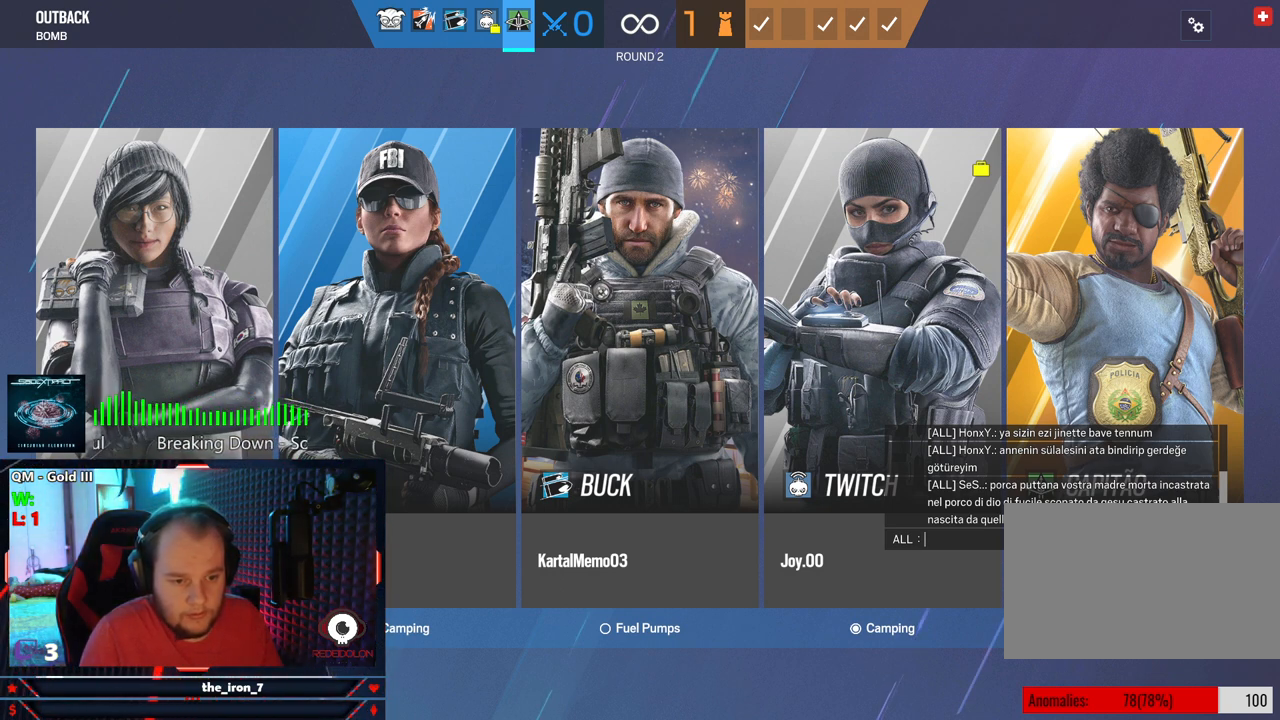
{"keys": [], "mouse": [], "mouse_move": "up-left", "events": []}
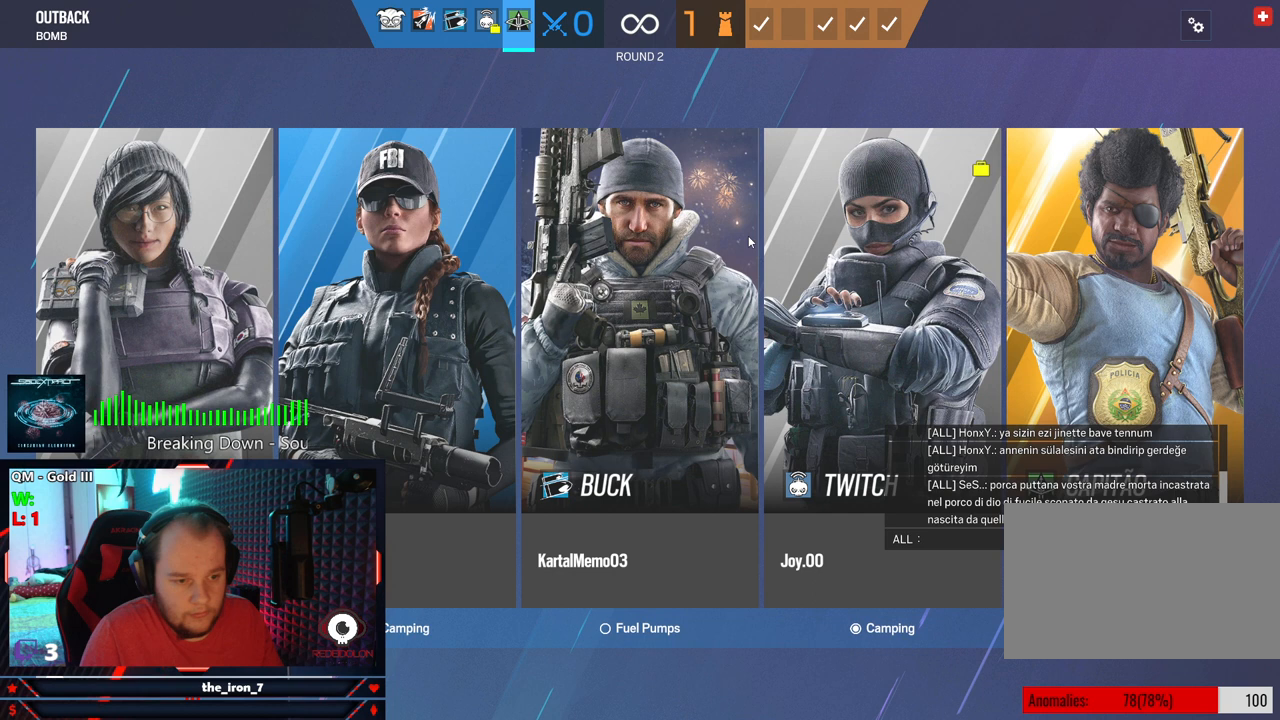
{"keys": [], "mouse": [], "mouse_move": "still", "events": []}
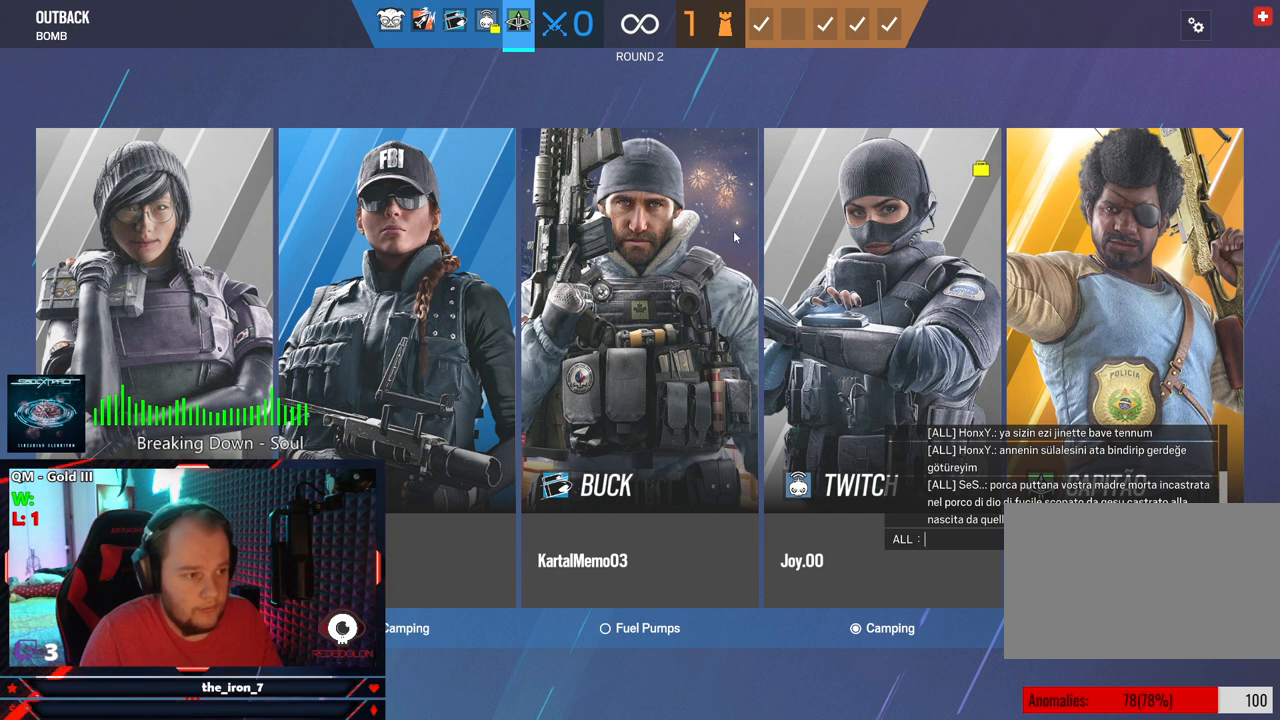
{"keys": [], "mouse": ["left"], "mouse_move": "up", "events": [[500, "mouse_left", "down"]]}
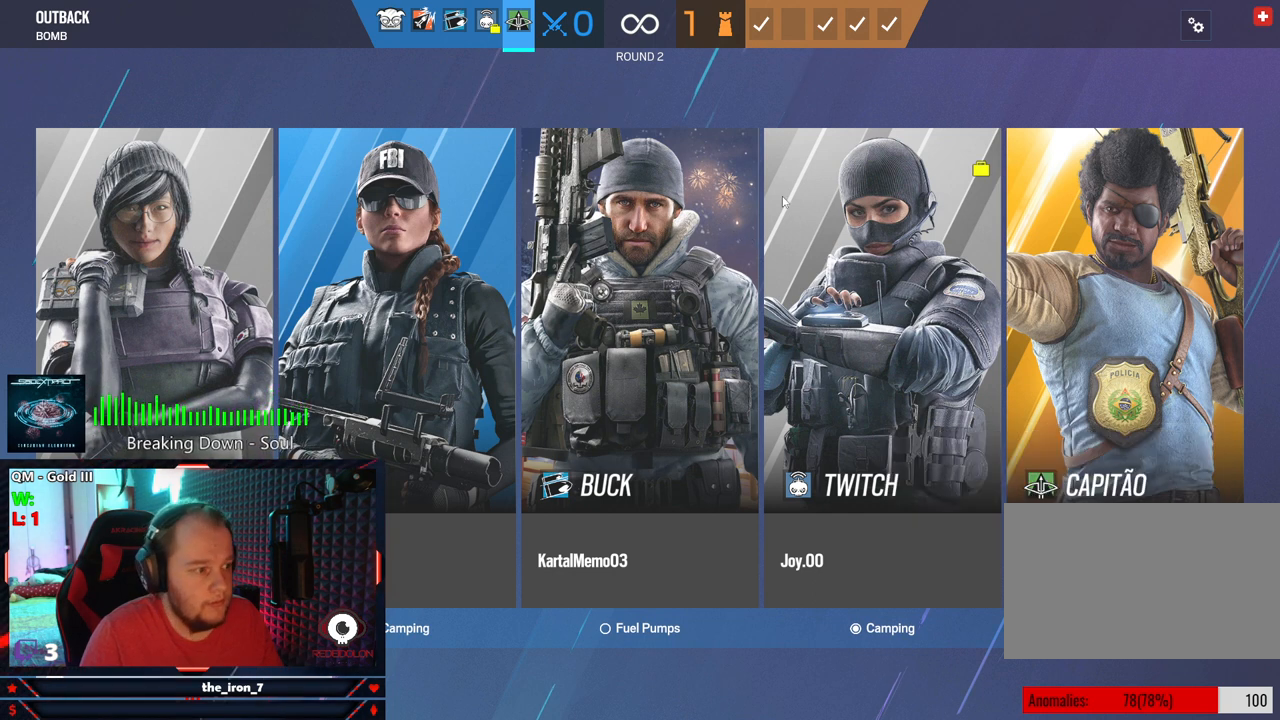
{"keys": [], "mouse": [], "mouse_move": "up-left", "events": [[104, "mouse_left", "up"]]}
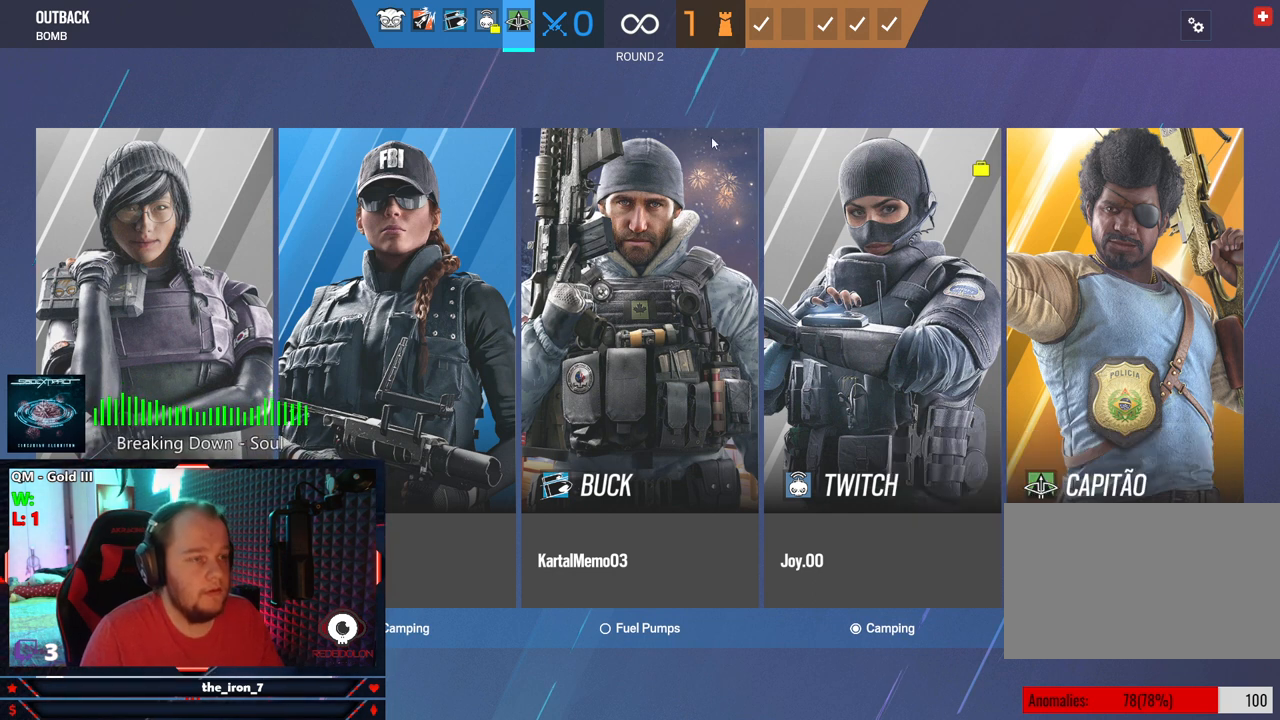
{"keys": [], "mouse": [], "mouse_move": "up-left", "events": [[167, "mouse_left", "down"], [208, "mouse_left", "up"]]}
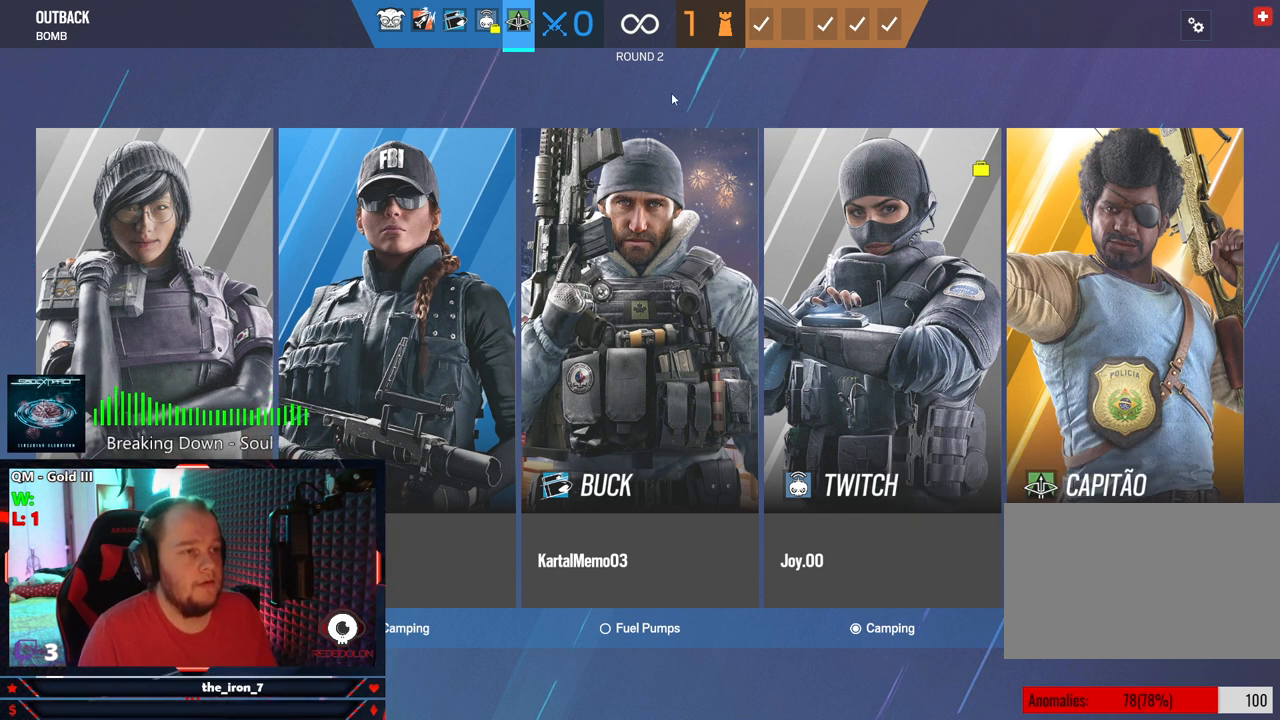
{"keys": [], "mouse": [], "mouse_move": "up-right", "events": []}
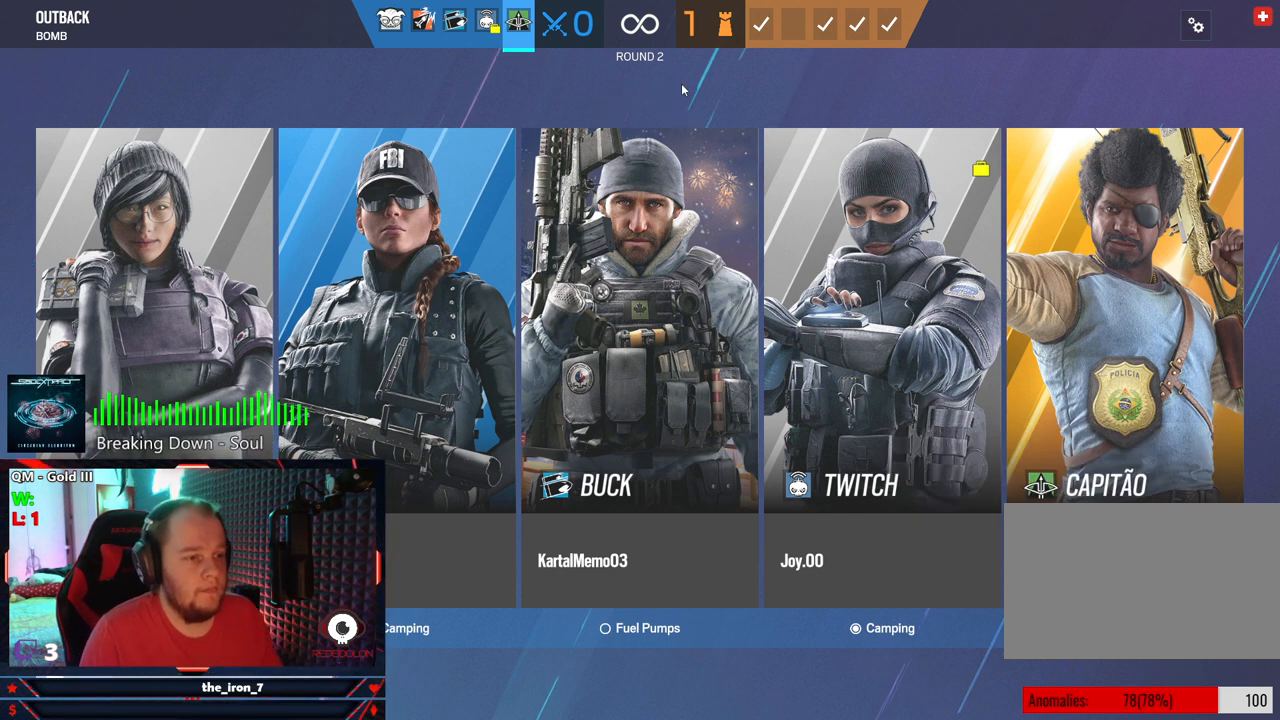
{"keys": [], "mouse": [], "mouse_move": "still", "events": [[146, "mouse_left", "down"], [229, "mouse_left", "up"]]}
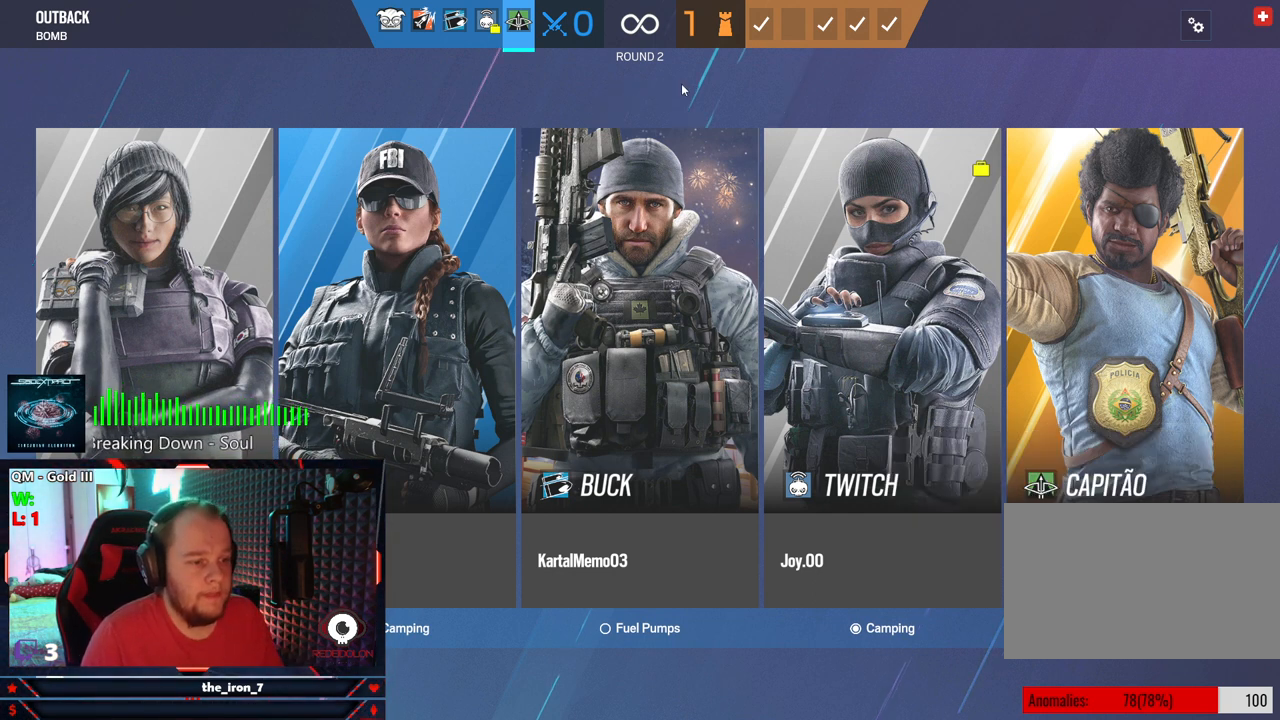
{"keys": [], "mouse": [], "mouse_move": "still", "events": []}
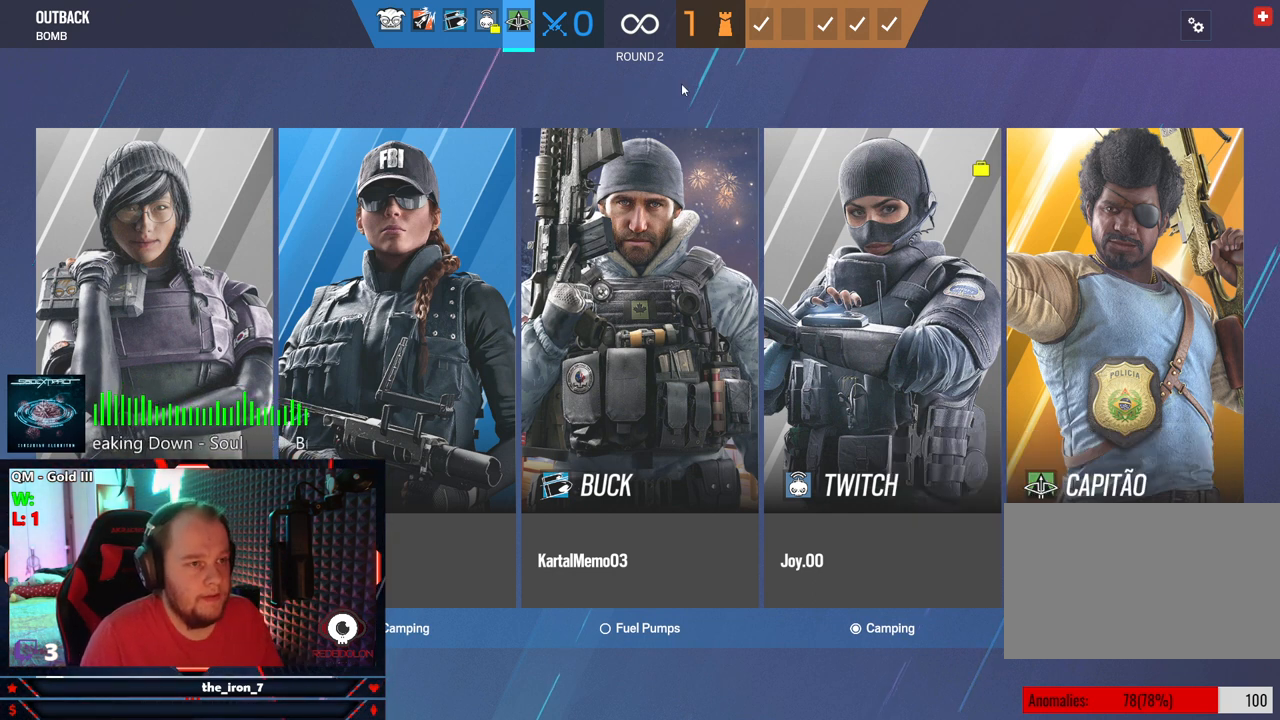
{"keys": [], "mouse": [], "mouse_move": "up-right", "events": []}
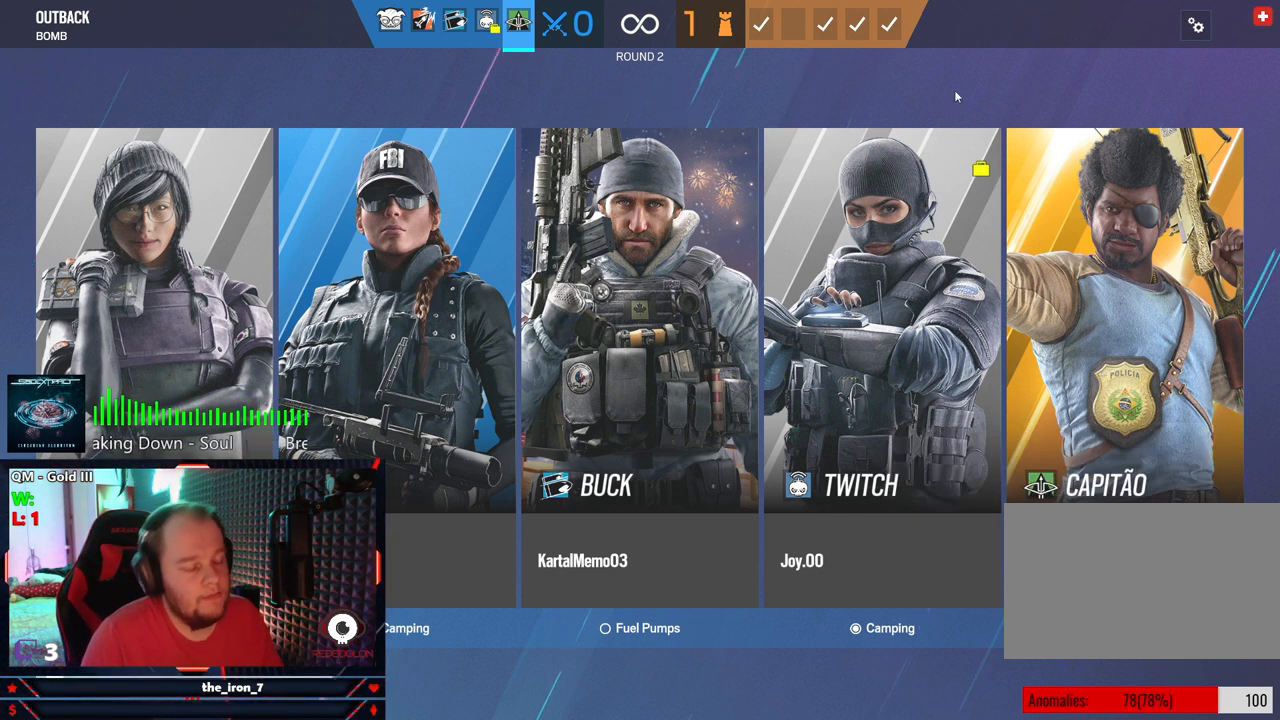
{"keys": [], "mouse": [], "mouse_move": "still", "events": []}